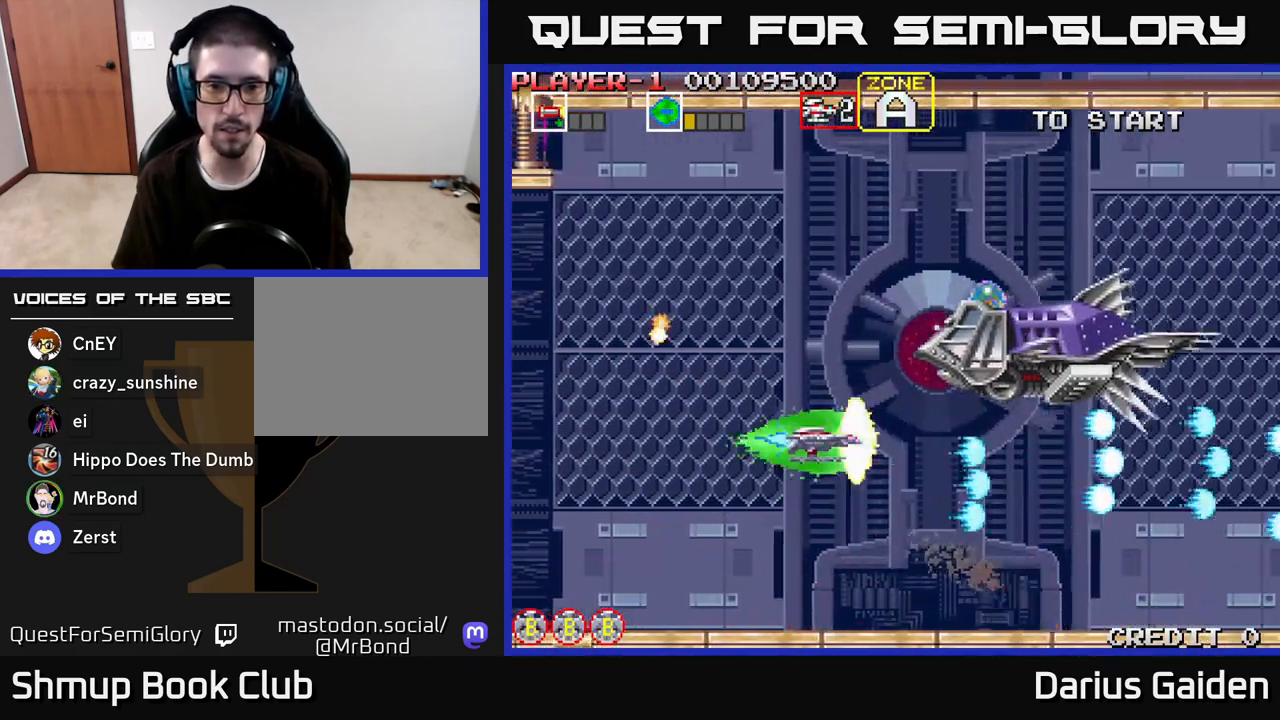
Gameplay with a controller (Xbox layout); each line is a JSON object with the inputs held at the frame after it. "events" lists button and stick changes between this image and that frame as [ms after this image, input, new state], when the widget could be followed in between.
{"buttons": ["R2", "DPAD_DOWN"], "left_stick": "center", "right_stick": "center", "events": [[233, "DPAD_RIGHT", "down"], [383, "DPAD_RIGHT", "up"], [400, "DPAD_UP", "up"], [433, "DPAD_DOWN", "down"]]}
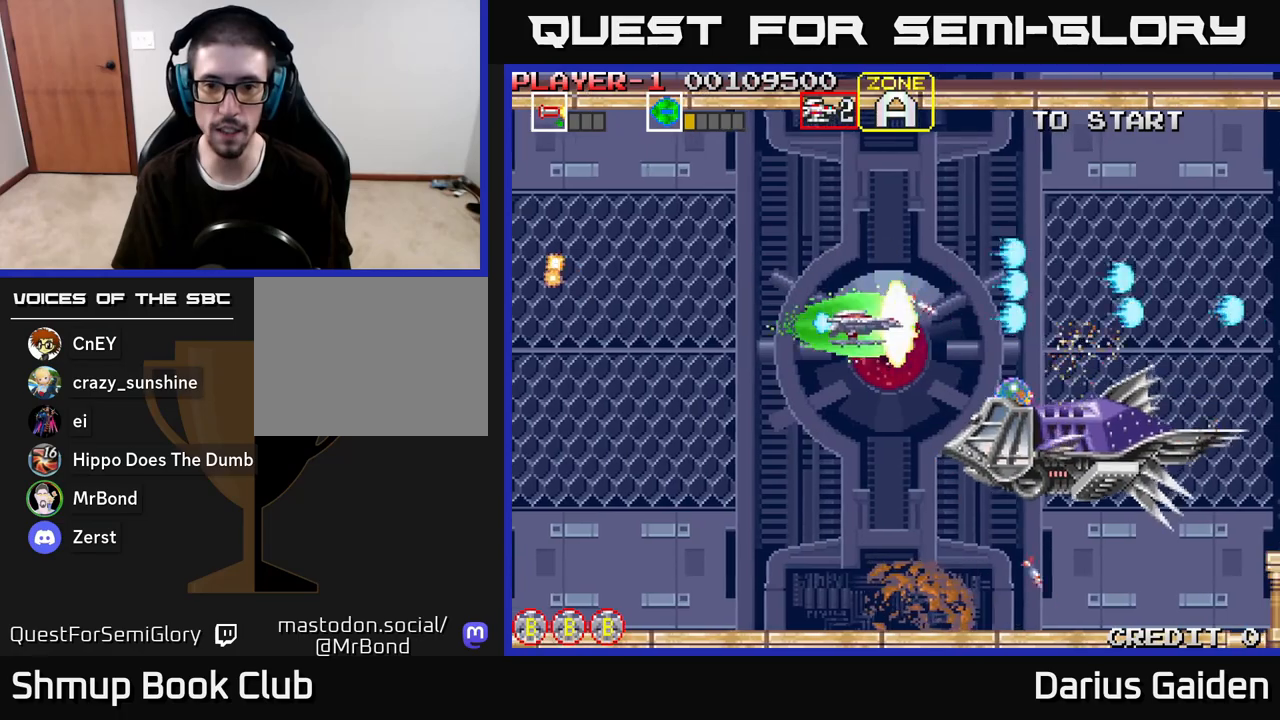
{"buttons": ["R2"], "left_stick": "center", "right_stick": "center", "events": [[183, "DPAD_DOWN", "up"], [200, "DPAD_LEFT", "down"], [217, "DPAD_UP", "down"], [433, "DPAD_UP", "up"], [450, "DPAD_LEFT", "up"]]}
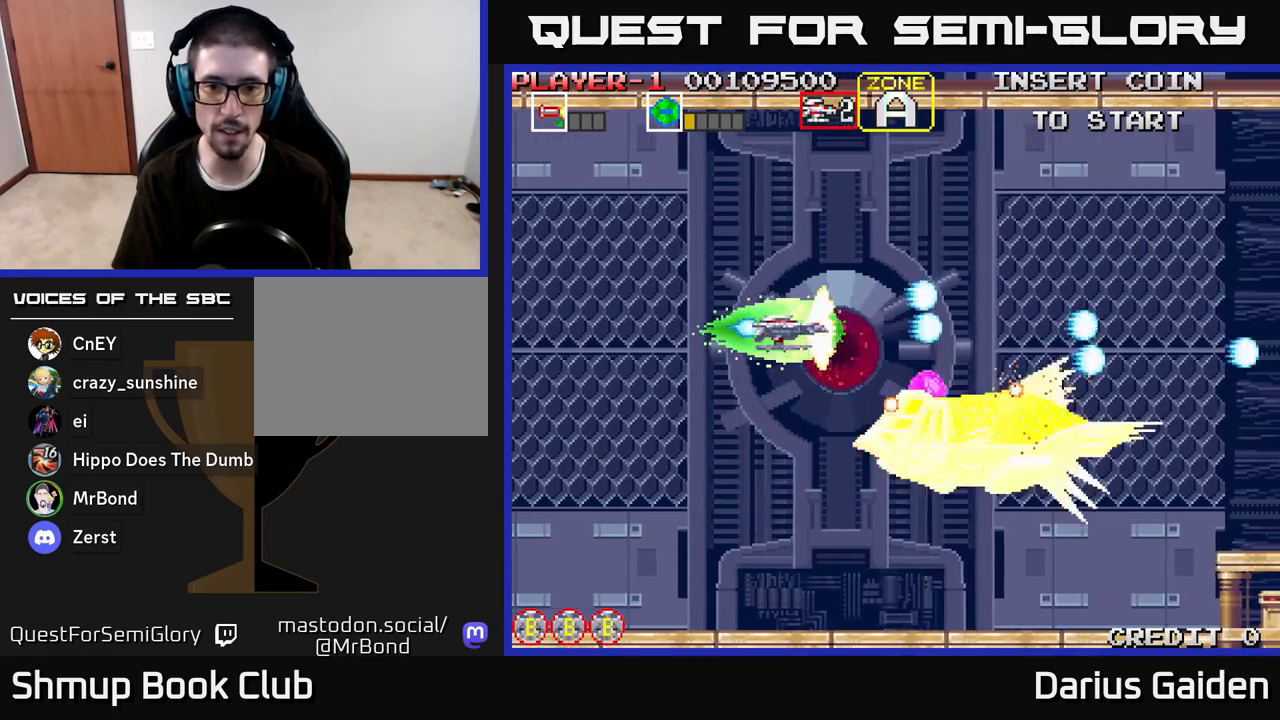
{"buttons": ["R2"], "left_stick": "center", "right_stick": "center", "events": [[33, "DPAD_UP", "down"], [150, "DPAD_RIGHT", "down"], [367, "DPAD_UP", "up"], [467, "DPAD_RIGHT", "up"]]}
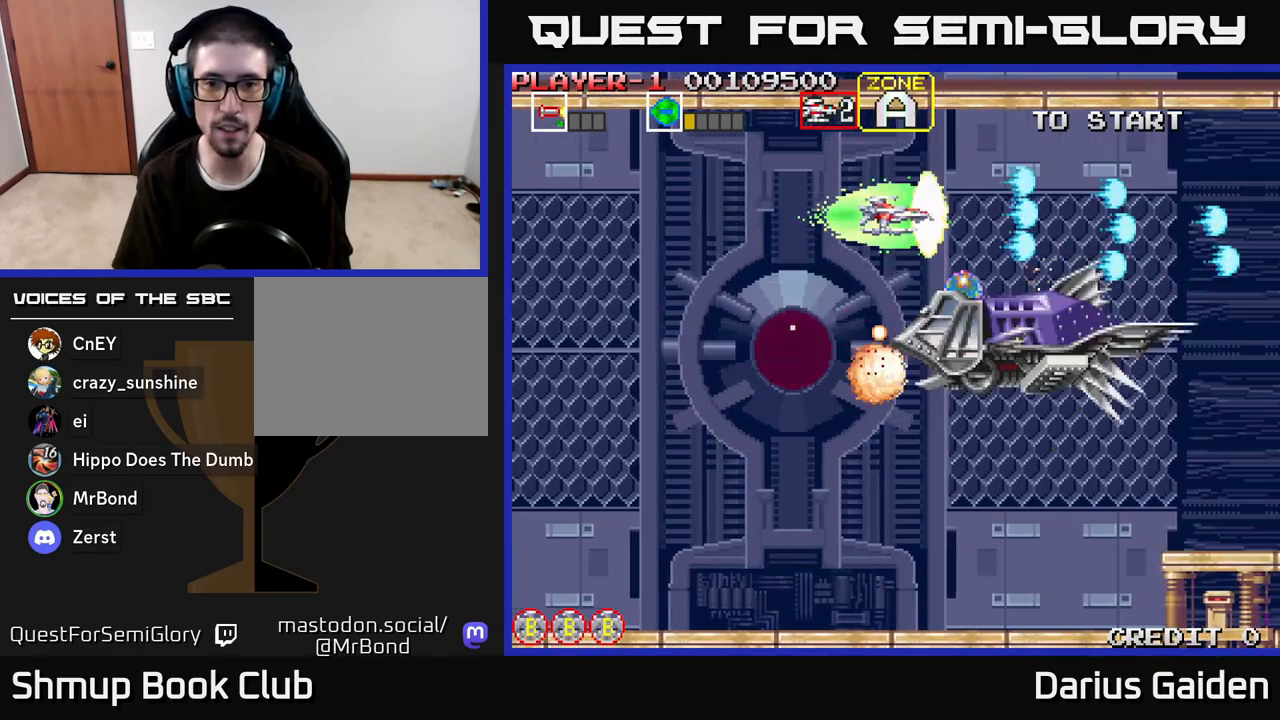
{"buttons": ["R2", "DPAD_RIGHT"], "left_stick": "center", "right_stick": "center", "events": [[33, "DPAD_DOWN", "down"], [117, "DPAD_DOWN", "up"], [233, "DPAD_UP", "down"], [433, "DPAD_UP", "up"], [467, "DPAD_RIGHT", "down"]]}
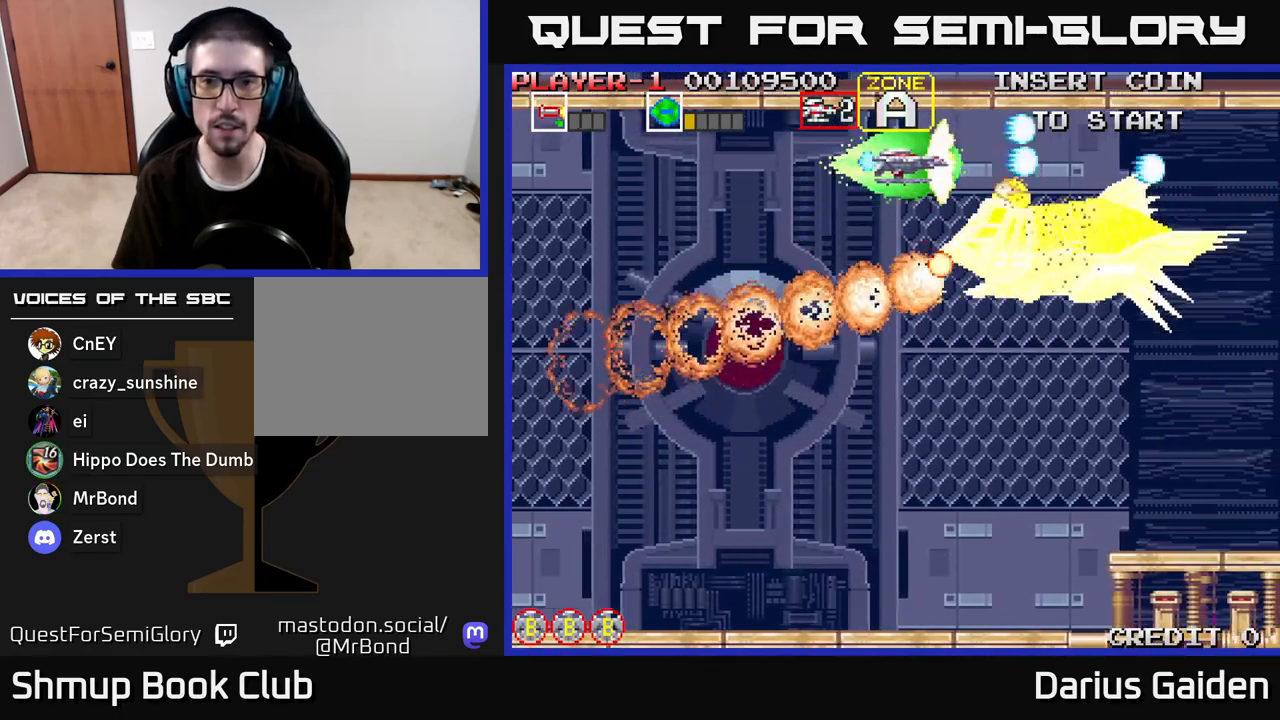
{"buttons": ["R2", "DPAD_LEFT"], "left_stick": "center", "right_stick": "center", "events": [[133, "DPAD_RIGHT", "up"], [317, "DPAD_UP", "down"], [333, "DPAD_LEFT", "down"], [367, "DPAD_UP", "up"]]}
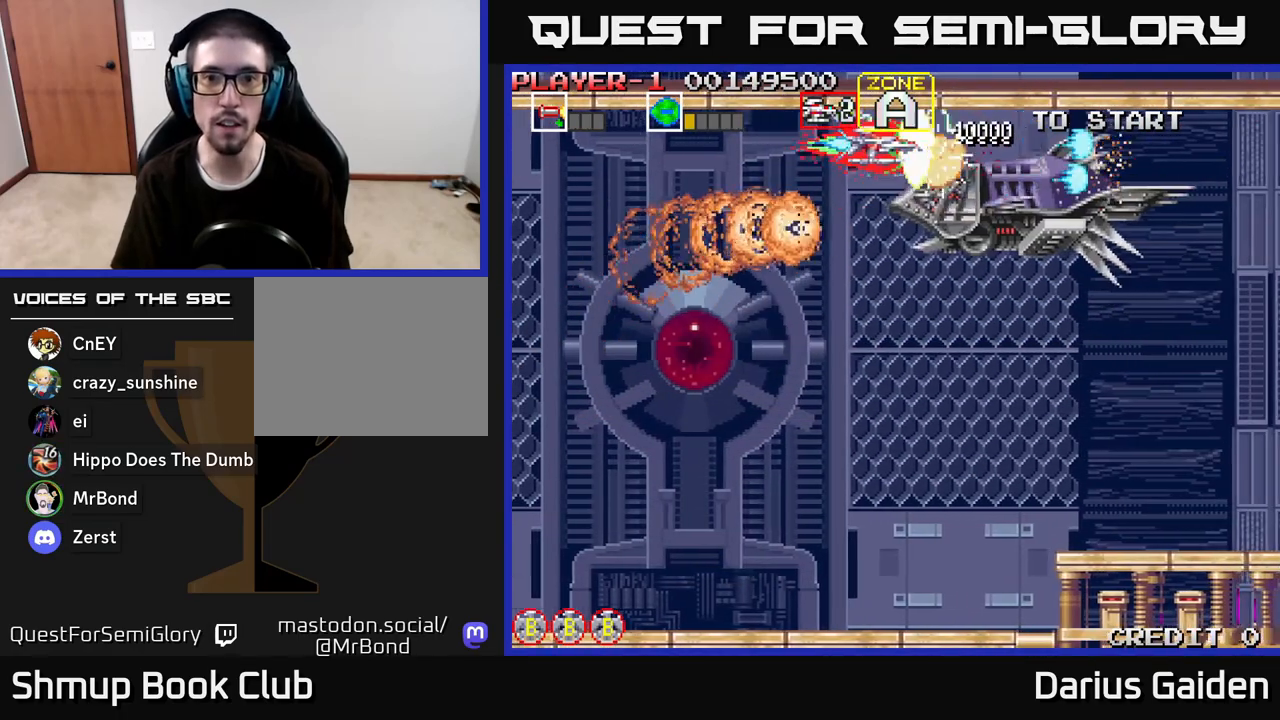
{"buttons": ["DPAD_DOWN"], "left_stick": "center", "right_stick": "center", "events": [[167, "DPAD_LEFT", "up"], [250, "R2", "up"], [300, "DPAD_RIGHT", "down"], [417, "DPAD_DOWN", "down"], [483, "DPAD_RIGHT", "up"]]}
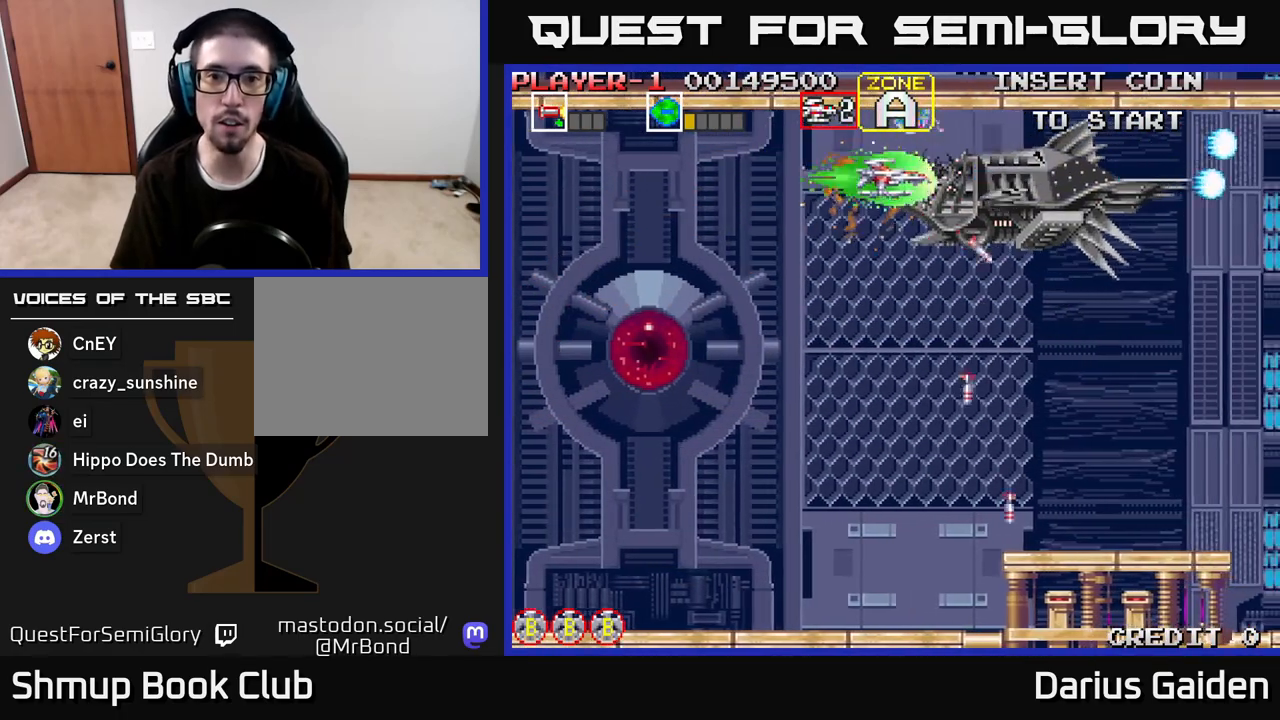
{"buttons": ["DPAD_DOWN"], "left_stick": "center", "right_stick": "center", "events": [[50, "DPAD_LEFT", "down"], [417, "DPAD_LEFT", "up"]]}
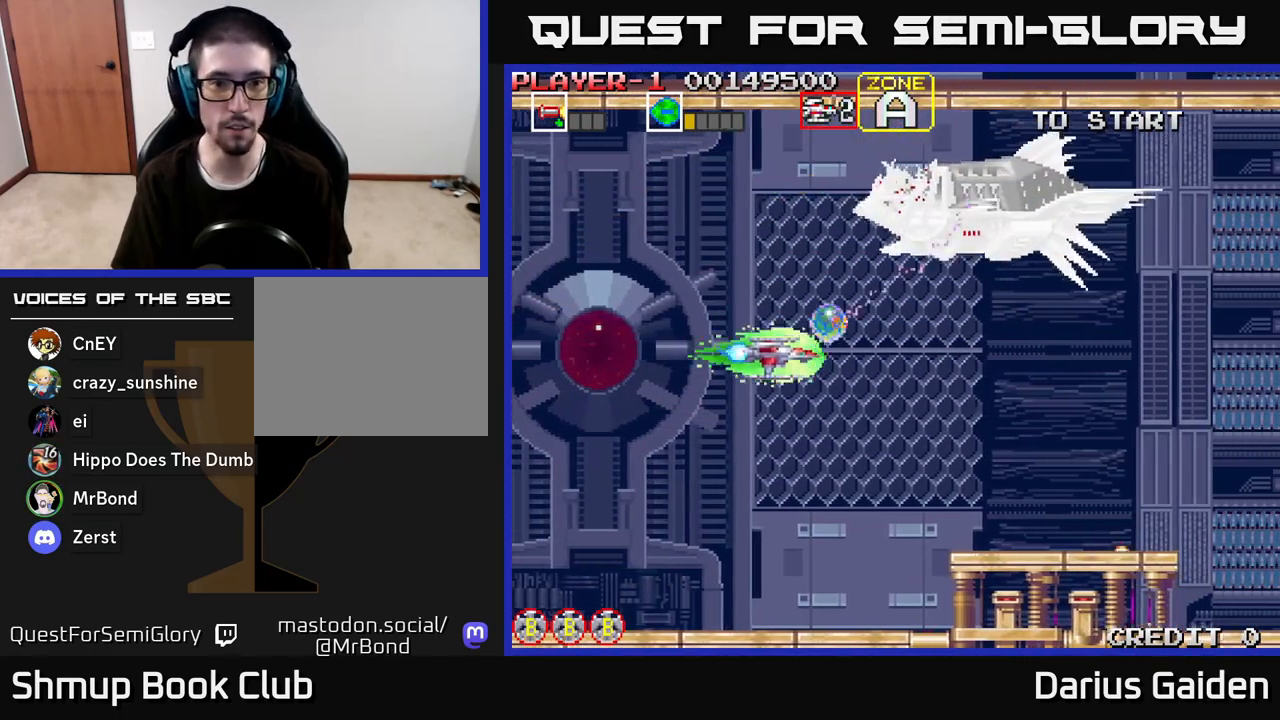
{"buttons": [], "left_stick": "center", "right_stick": "center", "events": [[267, "DPAD_DOWN", "up"]]}
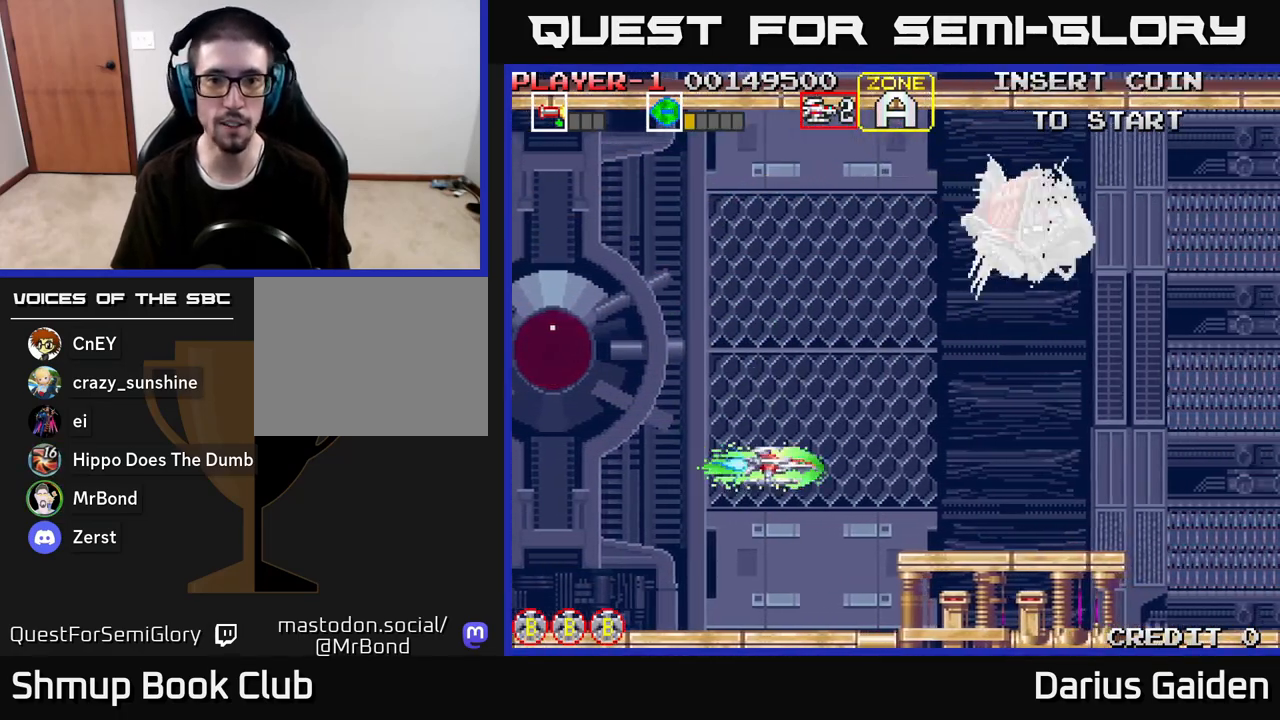
{"buttons": [], "left_stick": "center", "right_stick": "center", "events": [[117, "DPAD_RIGHT", "down"], [433, "DPAD_RIGHT", "up"]]}
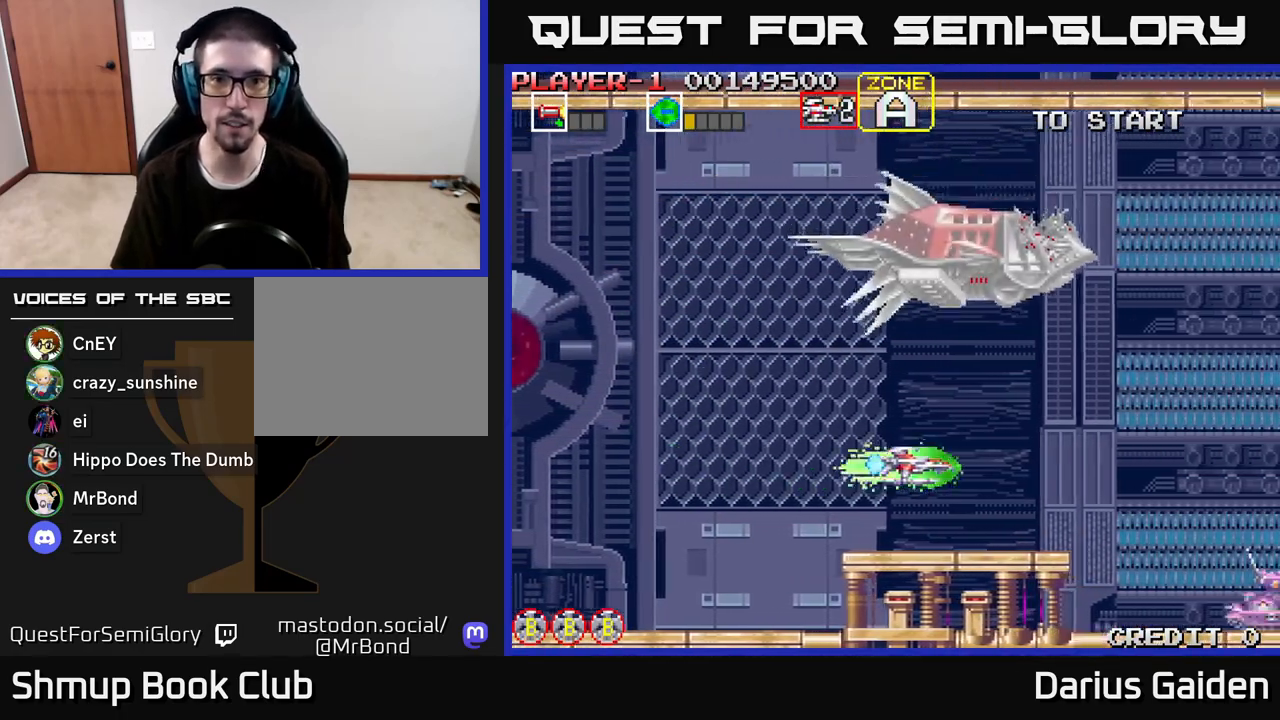
{"buttons": ["R2"], "left_stick": "center", "right_stick": "center", "events": [[183, "R2", "down"], [250, "DPAD_RIGHT", "down"], [467, "DPAD_RIGHT", "up"]]}
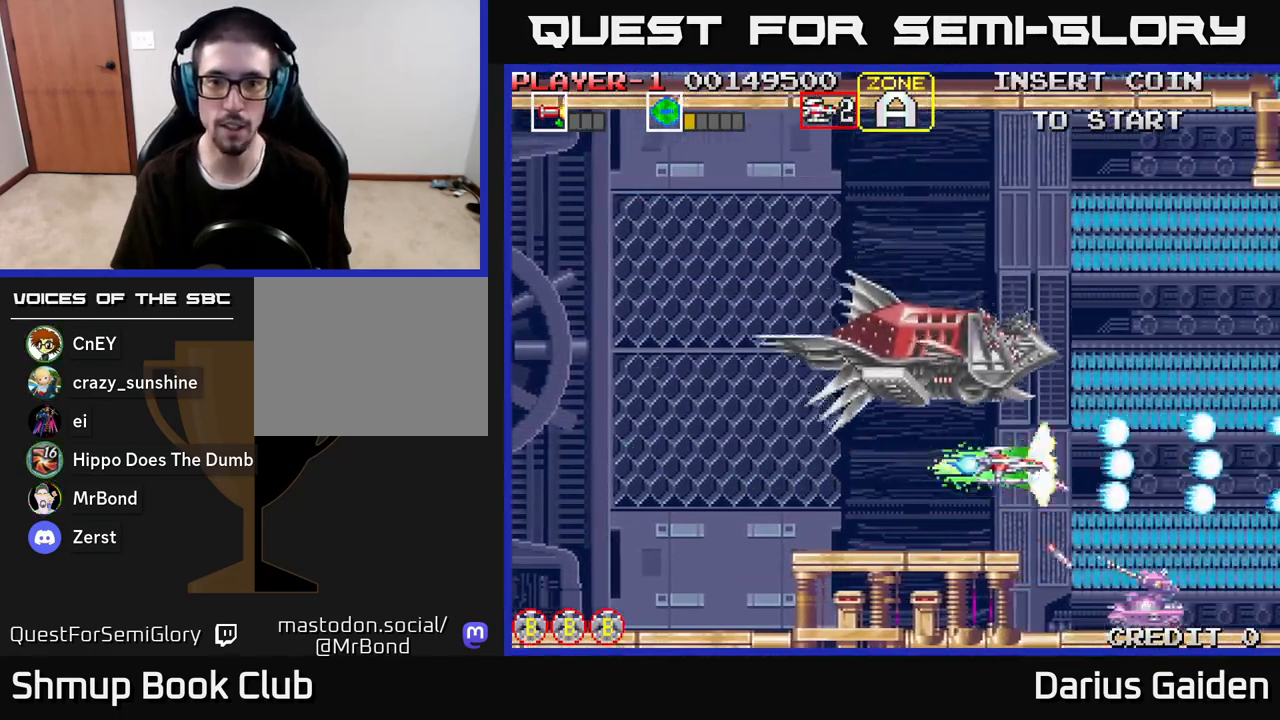
{"buttons": ["R2", "DPAD_LEFT"], "left_stick": "center", "right_stick": "center", "events": [[17, "DPAD_LEFT", "down"], [167, "DPAD_LEFT", "up"], [250, "DPAD_LEFT", "down"], [333, "DPAD_LEFT", "up"], [450, "DPAD_LEFT", "down"]]}
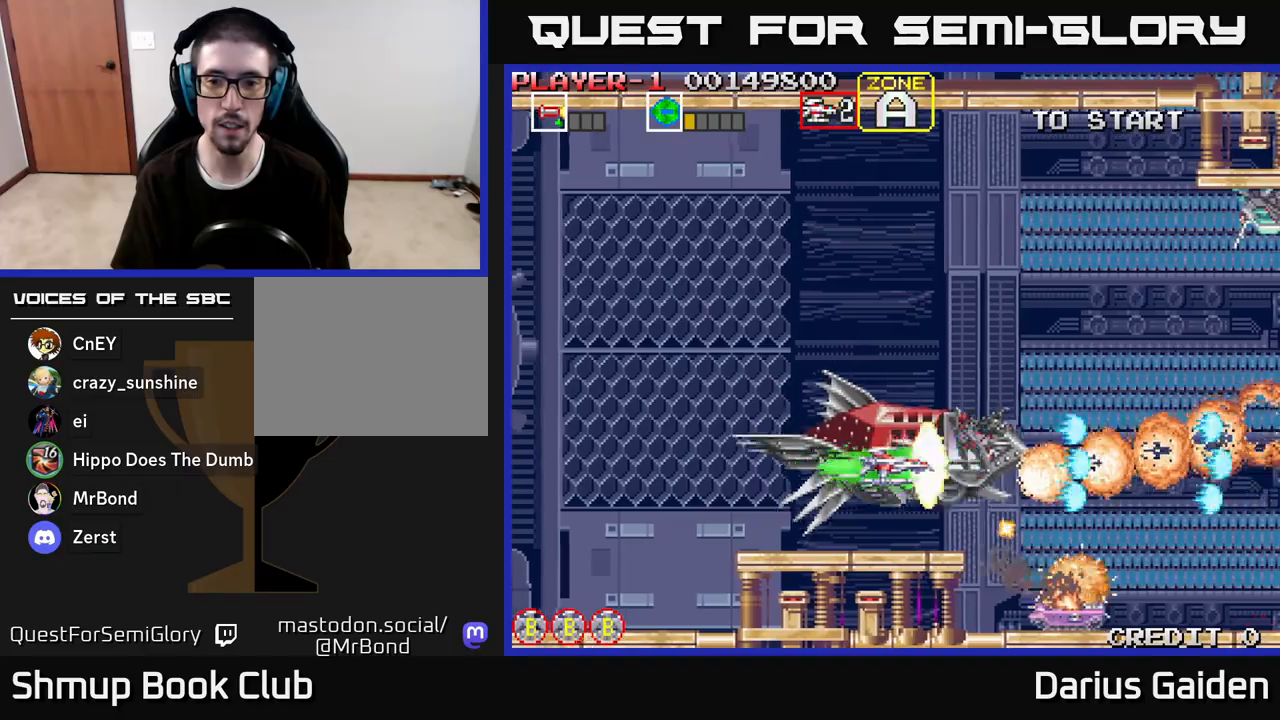
{"buttons": ["R2", "DPAD_UP"], "left_stick": "center", "right_stick": "center", "events": [[150, "DPAD_LEFT", "up"], [250, "DPAD_LEFT", "down"], [433, "DPAD_LEFT", "up"], [433, "DPAD_UP", "down"]]}
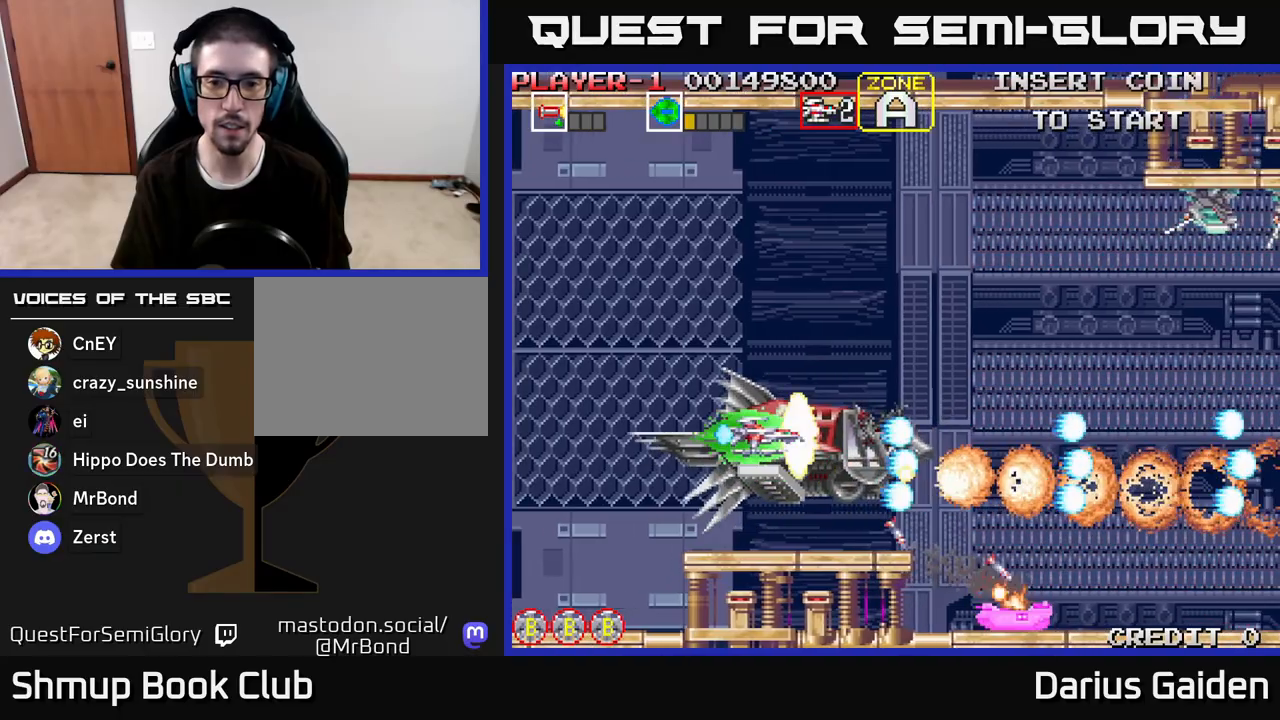
{"buttons": ["R2", "DPAD_UP", "DPAD_RIGHT"], "left_stick": "center", "right_stick": "center", "events": [[217, "DPAD_RIGHT", "down"]]}
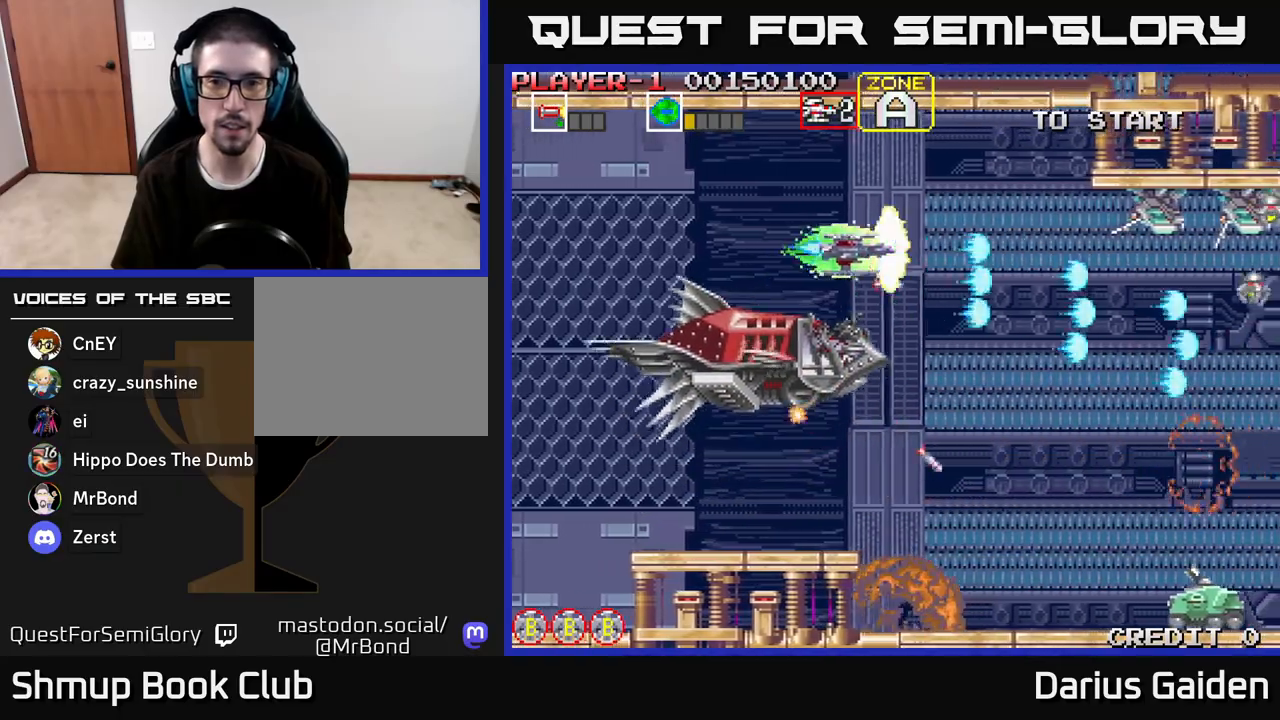
{"buttons": ["R2"], "left_stick": "center", "right_stick": "center", "events": [[50, "DPAD_UP", "up"], [217, "DPAD_RIGHT", "up"]]}
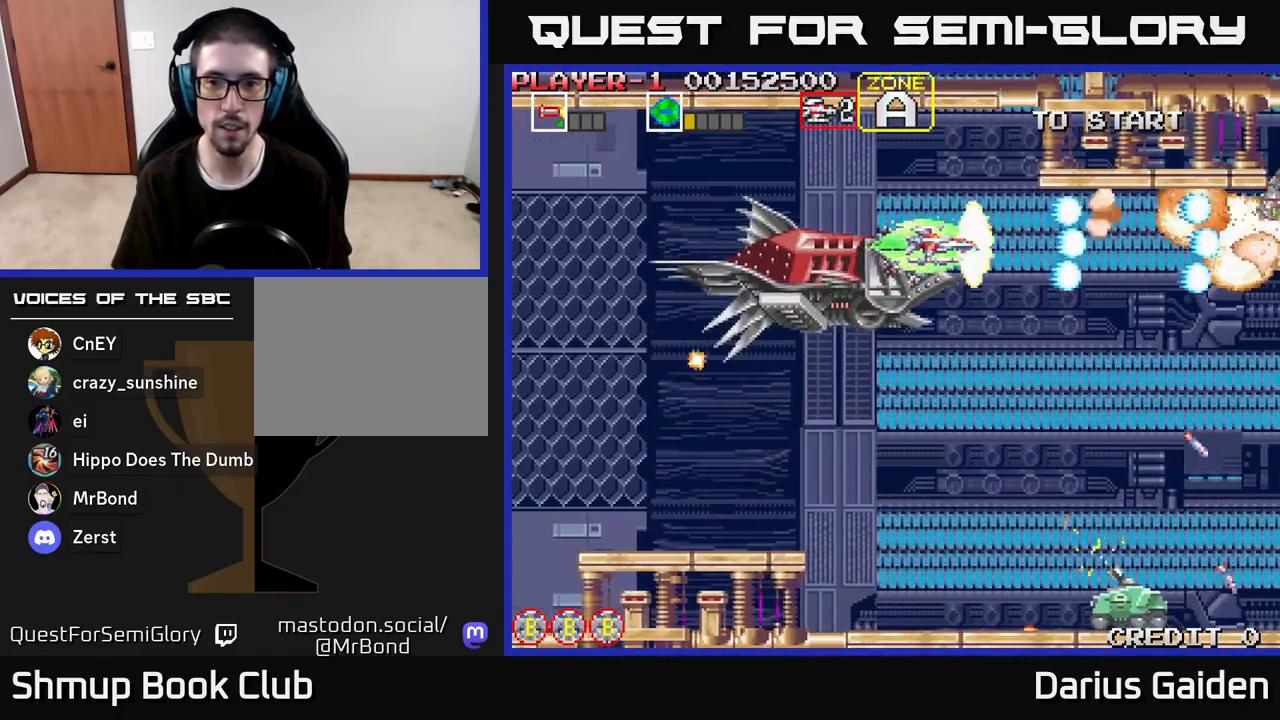
{"buttons": ["R2", "DPAD_DOWN", "DPAD_LEFT"], "left_stick": "center", "right_stick": "center", "events": [[217, "DPAD_LEFT", "down"], [250, "DPAD_DOWN", "down"]]}
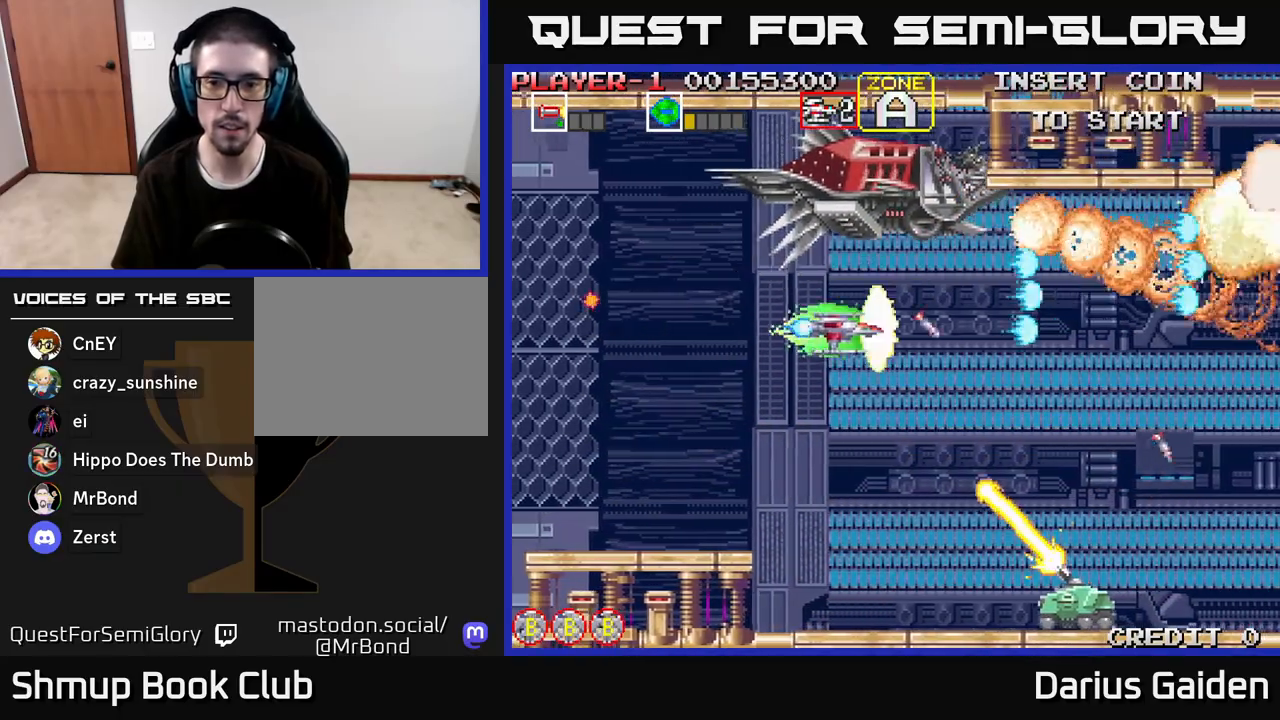
{"buttons": ["R2", "DPAD_DOWN", "DPAD_RIGHT"], "left_stick": "center", "right_stick": "center", "events": [[33, "DPAD_LEFT", "up"], [200, "DPAD_LEFT", "down"], [367, "DPAD_LEFT", "up"], [450, "DPAD_RIGHT", "down"]]}
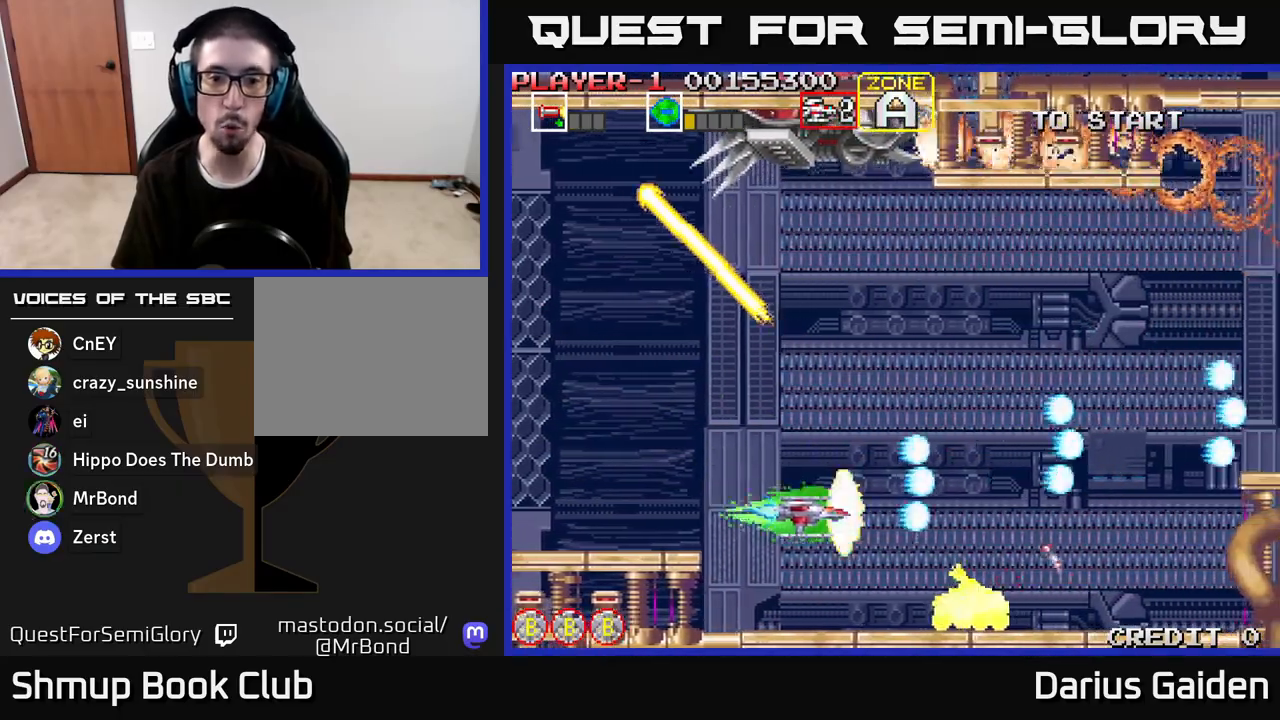
{"buttons": ["R2"], "left_stick": "center", "right_stick": "center", "events": [[33, "DPAD_RIGHT", "up"], [150, "DPAD_DOWN", "up"], [333, "DPAD_LEFT", "down"], [483, "DPAD_LEFT", "up"]]}
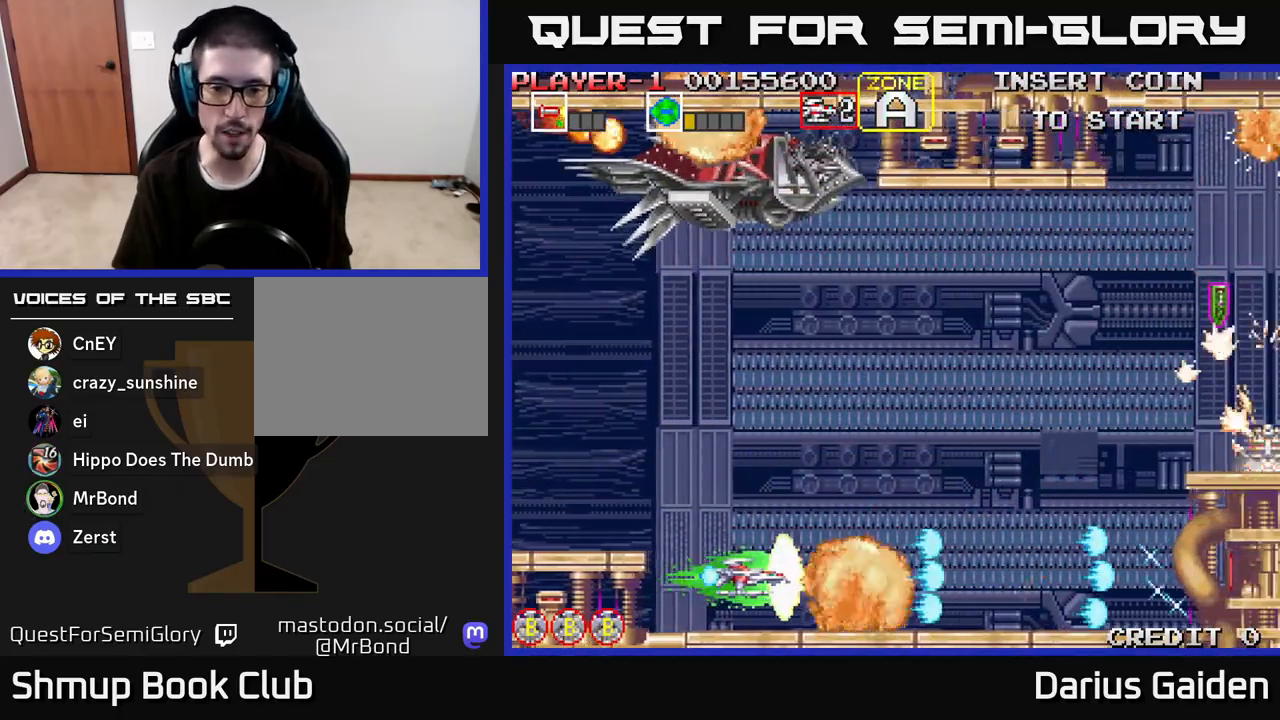
{"buttons": ["R2", "DPAD_UP", "DPAD_RIGHT"], "left_stick": "center", "right_stick": "center", "events": [[133, "DPAD_UP", "down"], [267, "DPAD_RIGHT", "down"]]}
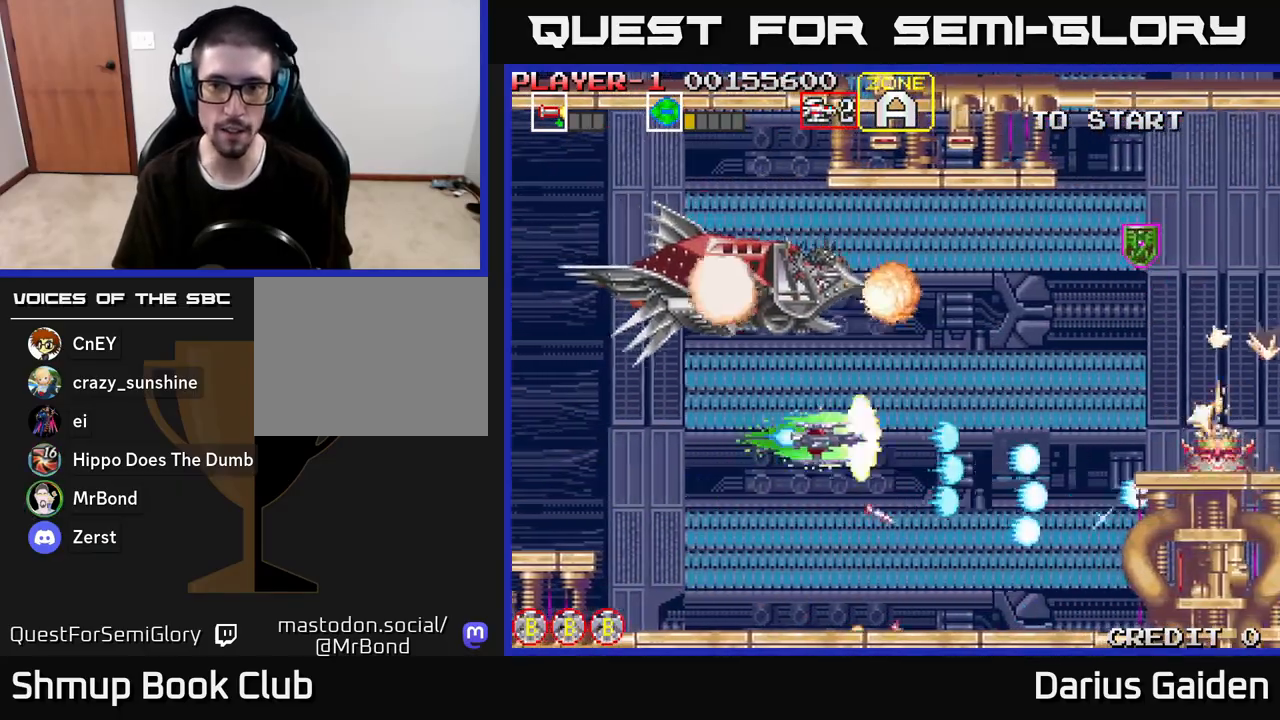
{"buttons": ["R2", "DPAD_LEFT"], "left_stick": "center", "right_stick": "center", "events": [[150, "DPAD_UP", "up"], [217, "DPAD_DOWN", "down"], [283, "DPAD_DOWN", "up"], [367, "DPAD_RIGHT", "up"], [367, "DPAD_UP", "down"], [433, "DPAD_LEFT", "down"], [450, "DPAD_UP", "up"]]}
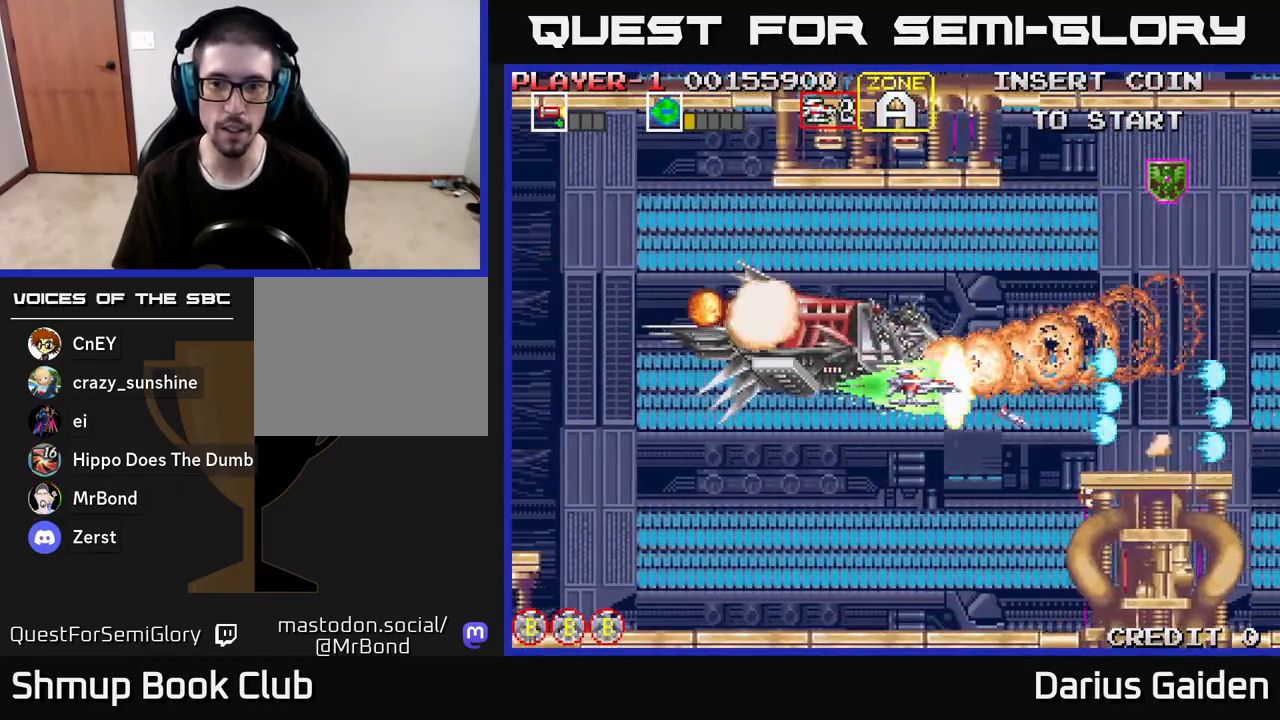
{"buttons": ["R2", "DPAD_UP", "DPAD_RIGHT"], "left_stick": "center", "right_stick": "center", "events": [[33, "DPAD_LEFT", "up"], [50, "R2", "up"], [67, "DPAD_RIGHT", "down"], [100, "DPAD_UP", "down"], [150, "R2", "down"], [250, "DPAD_UP", "up"], [350, "DPAD_UP", "down"]]}
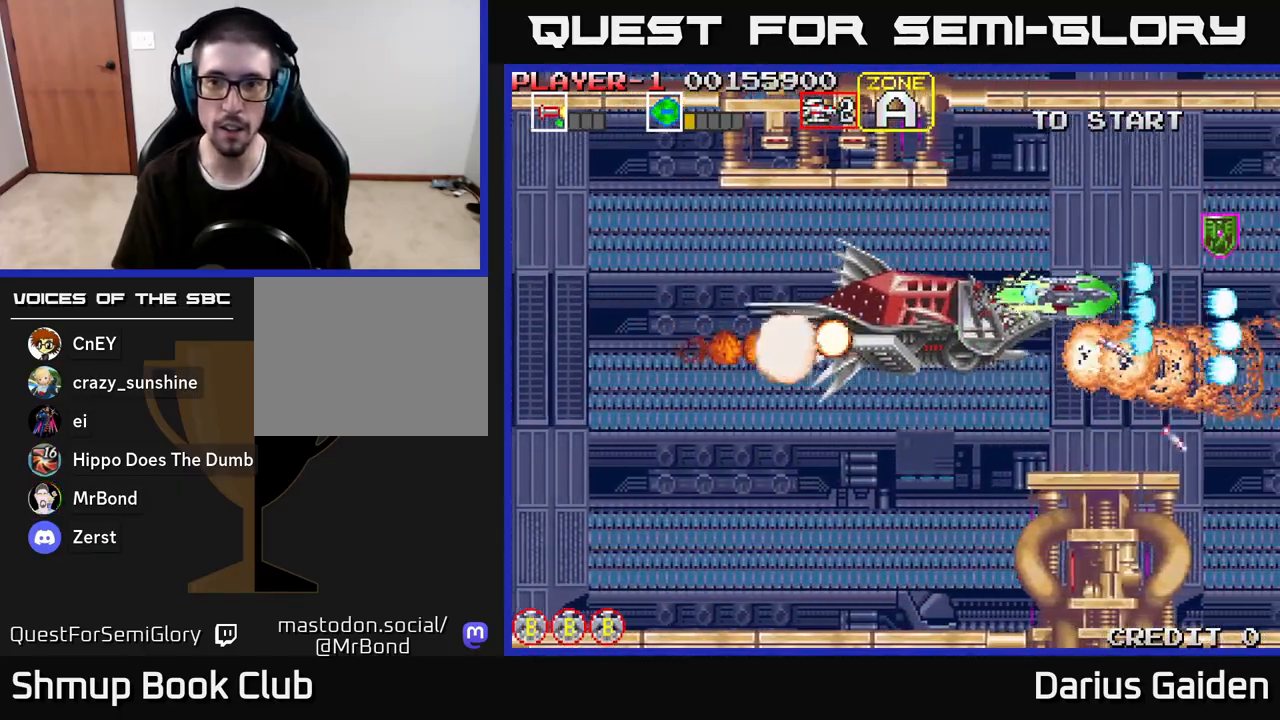
{"buttons": ["R2", "DPAD_UP", "DPAD_LEFT"], "left_stick": "center", "right_stick": "center", "events": [[50, "DPAD_UP", "up"], [67, "R2", "up"], [217, "DPAD_DOWN", "down"], [217, "R2", "down"], [350, "DPAD_DOWN", "up"], [367, "DPAD_RIGHT", "up"], [383, "DPAD_UP", "down"], [400, "DPAD_LEFT", "down"]]}
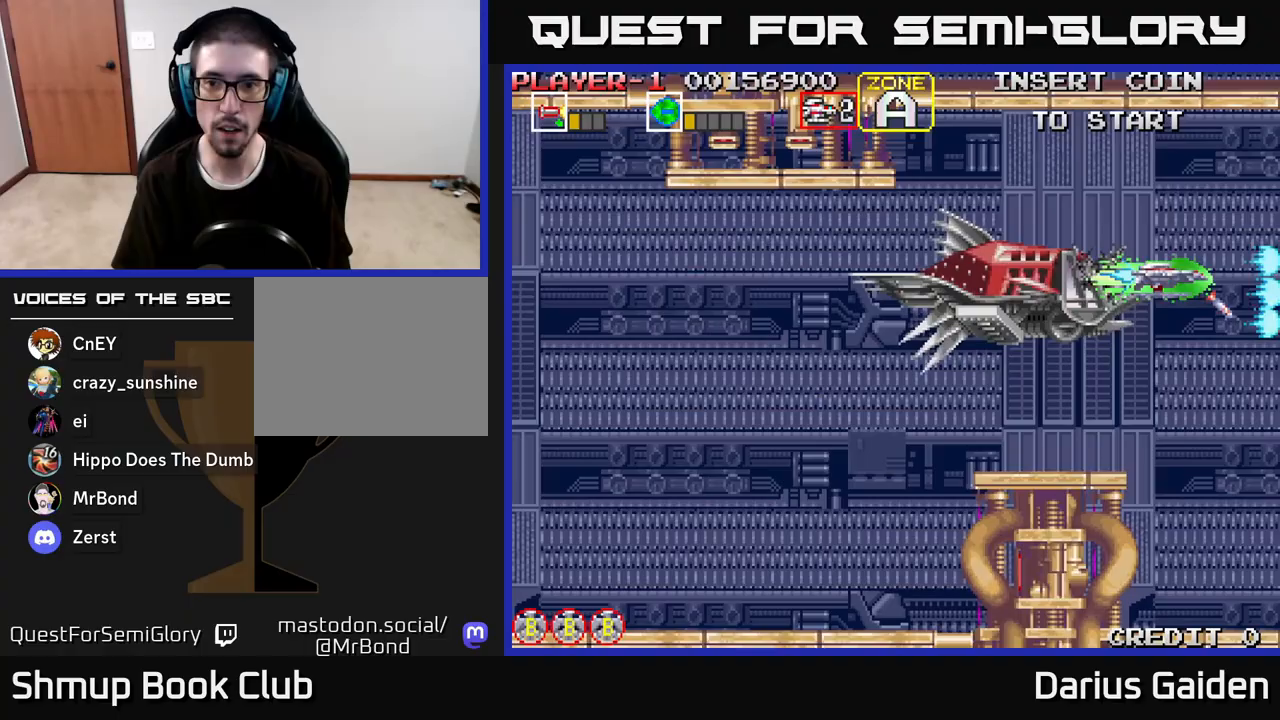
{"buttons": ["R2", "DPAD_UP", "DPAD_LEFT"], "left_stick": "center", "right_stick": "center", "events": [[17, "DPAD_UP", "up"], [217, "DPAD_UP", "down"]]}
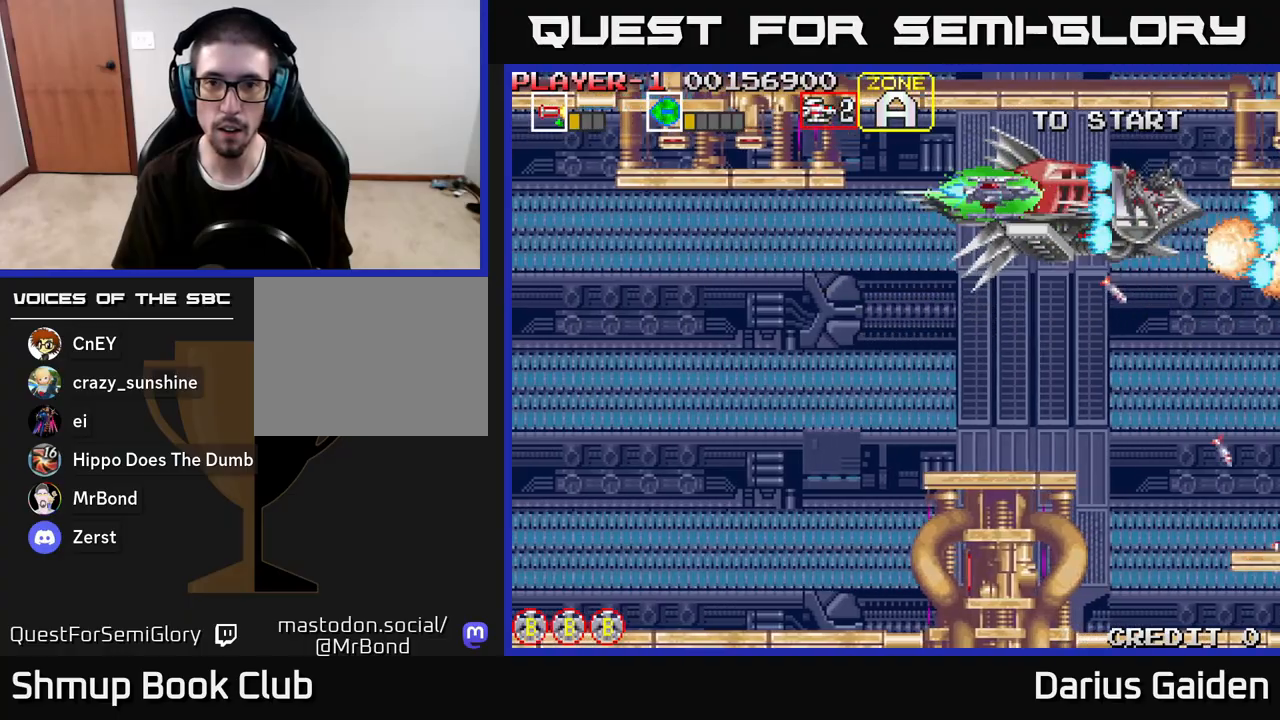
{"buttons": ["R2", "DPAD_DOWN", "DPAD_LEFT"], "left_stick": "center", "right_stick": "center", "events": [[67, "DPAD_UP", "up"], [100, "DPAD_LEFT", "up"], [150, "DPAD_RIGHT", "down"], [200, "DPAD_DOWN", "down"], [233, "DPAD_RIGHT", "up"], [350, "DPAD_LEFT", "down"]]}
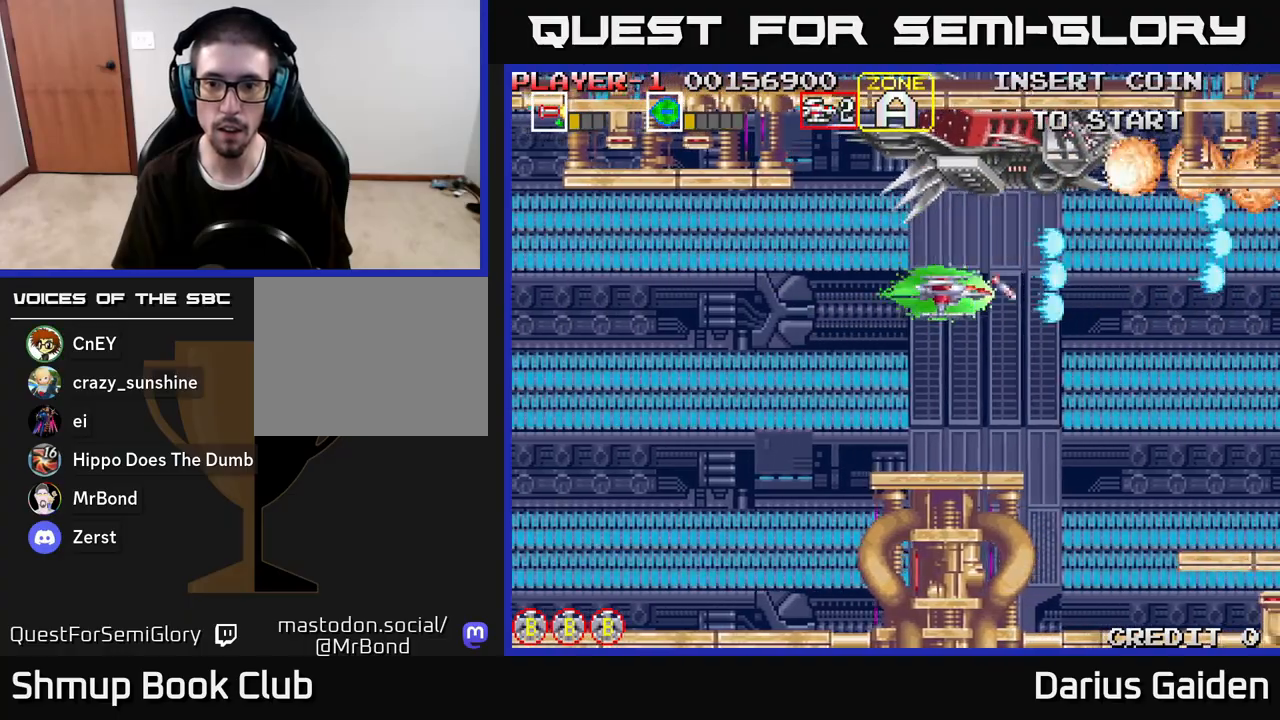
{"buttons": ["R2", "DPAD_DOWN"], "left_stick": "center", "right_stick": "center", "events": [[83, "DPAD_LEFT", "up"], [150, "DPAD_RIGHT", "down"], [183, "DPAD_DOWN", "up"], [367, "DPAD_DOWN", "down"], [450, "DPAD_RIGHT", "up"]]}
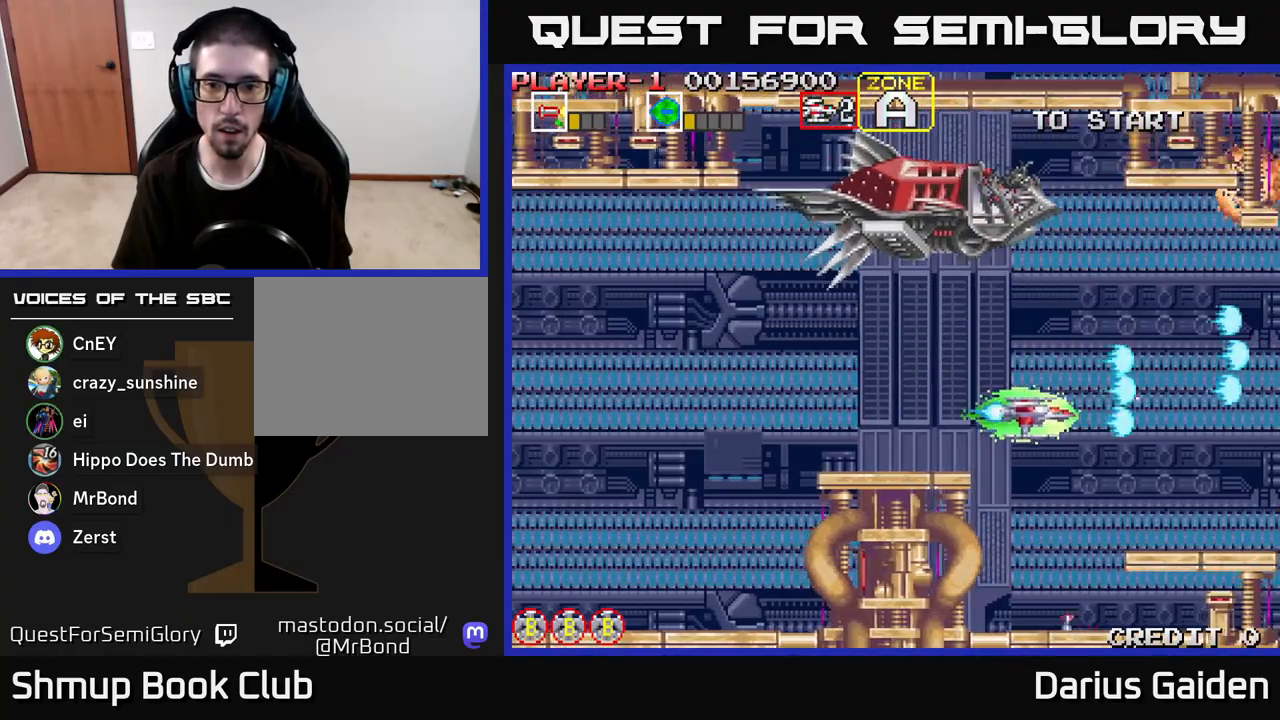
{"buttons": ["R2", "DPAD_LEFT"], "left_stick": "center", "right_stick": "center", "events": [[433, "DPAD_DOWN", "up"], [500, "DPAD_LEFT", "down"]]}
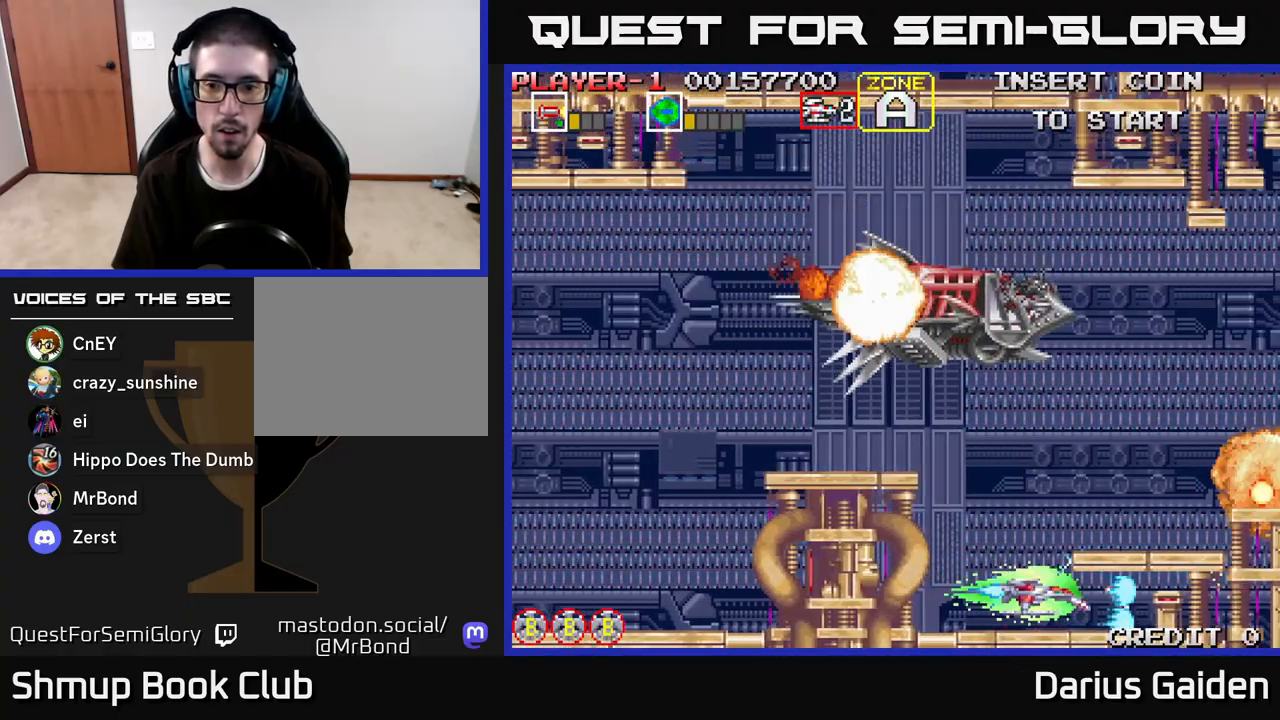
{"buttons": ["R2", "DPAD_UP"], "left_stick": "center", "right_stick": "center", "events": [[117, "DPAD_UP", "down"], [150, "DPAD_LEFT", "up"], [300, "DPAD_LEFT", "down"], [417, "DPAD_LEFT", "up"]]}
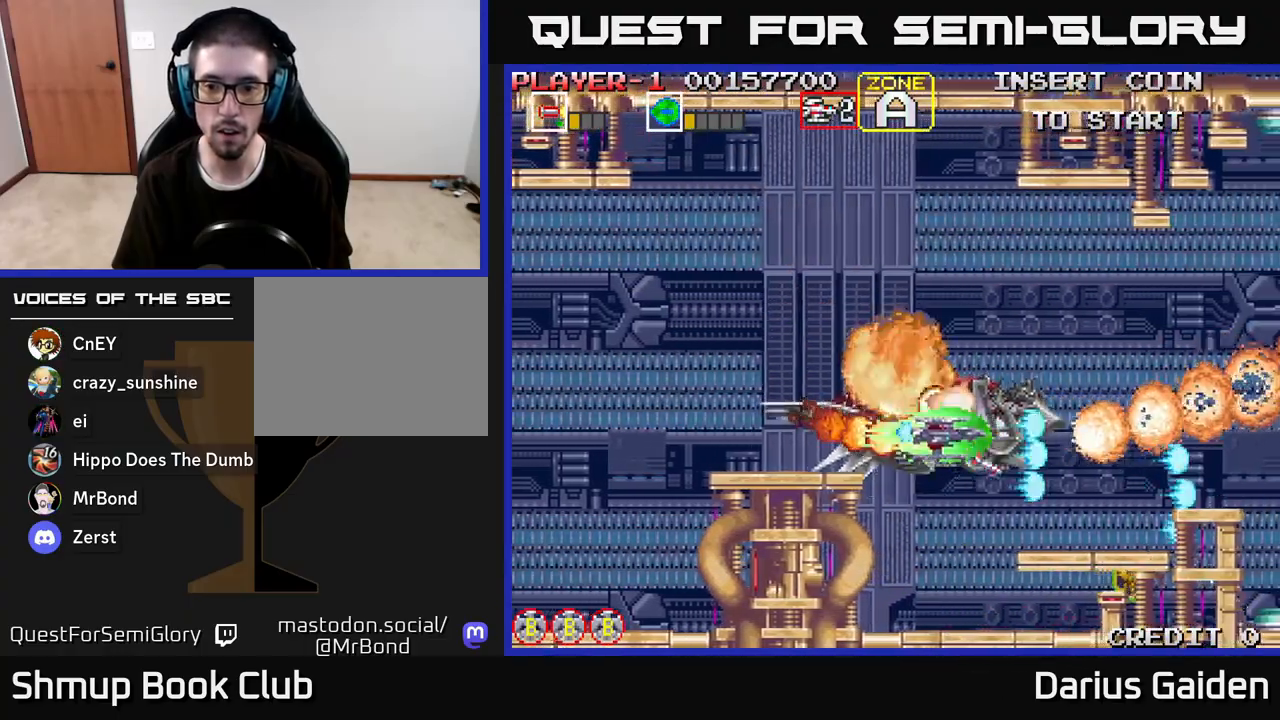
{"buttons": ["R2", "DPAD_RIGHT"], "left_stick": "center", "right_stick": "center", "events": [[200, "R2", "up"], [267, "DPAD_UP", "up"], [300, "DPAD_DOWN", "down"], [300, "DPAD_RIGHT", "down"], [300, "R2", "down"], [450, "DPAD_DOWN", "up"]]}
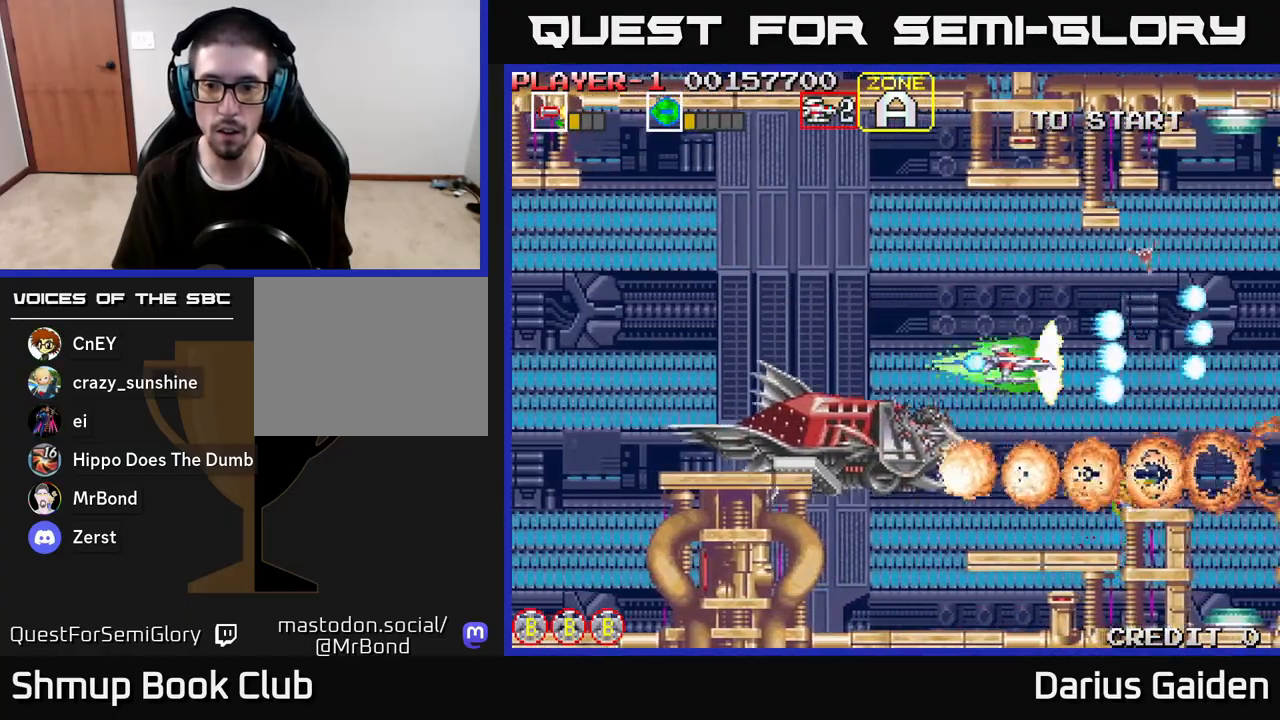
{"buttons": ["R2", "DPAD_RIGHT"], "left_stick": "center", "right_stick": "center"}
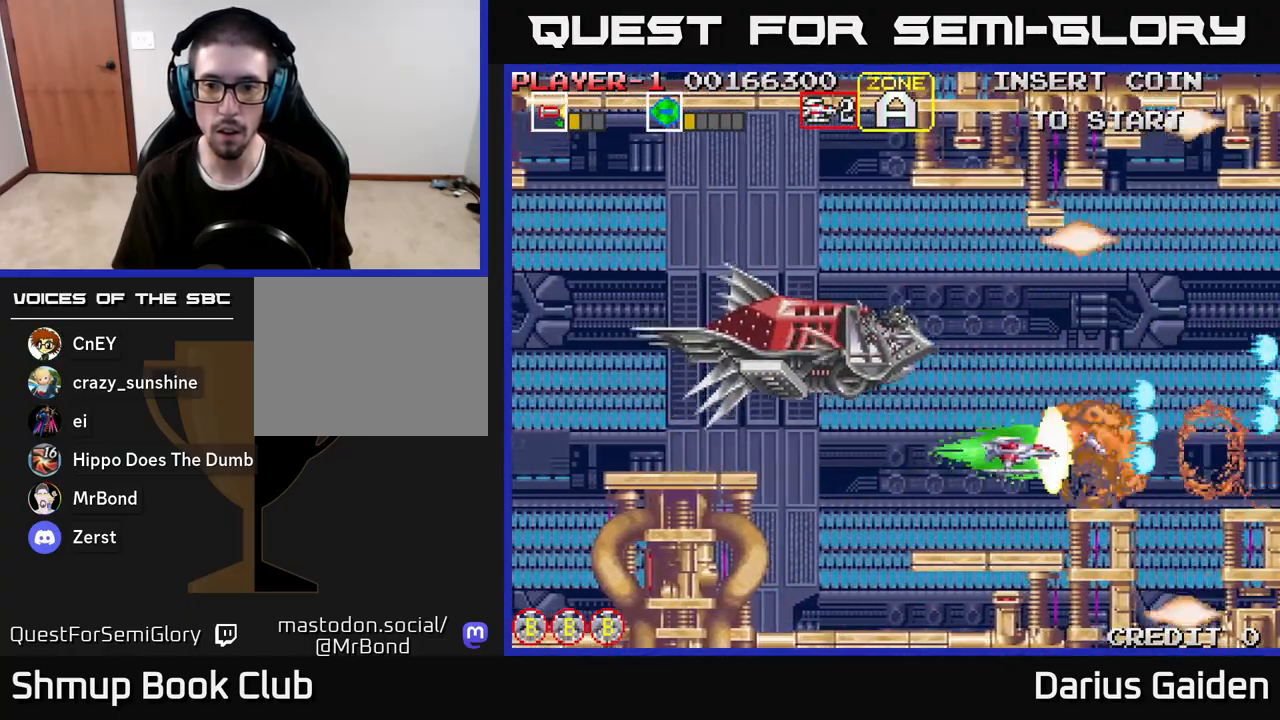
{"buttons": ["R2", "DPAD_LEFT"], "left_stick": "center", "right_stick": "center", "events": [[17, "DPAD_RIGHT", "up"], [17, "DPAD_UP", "down"], [50, "DPAD_LEFT", "down"], [433, "DPAD_UP", "up"]]}
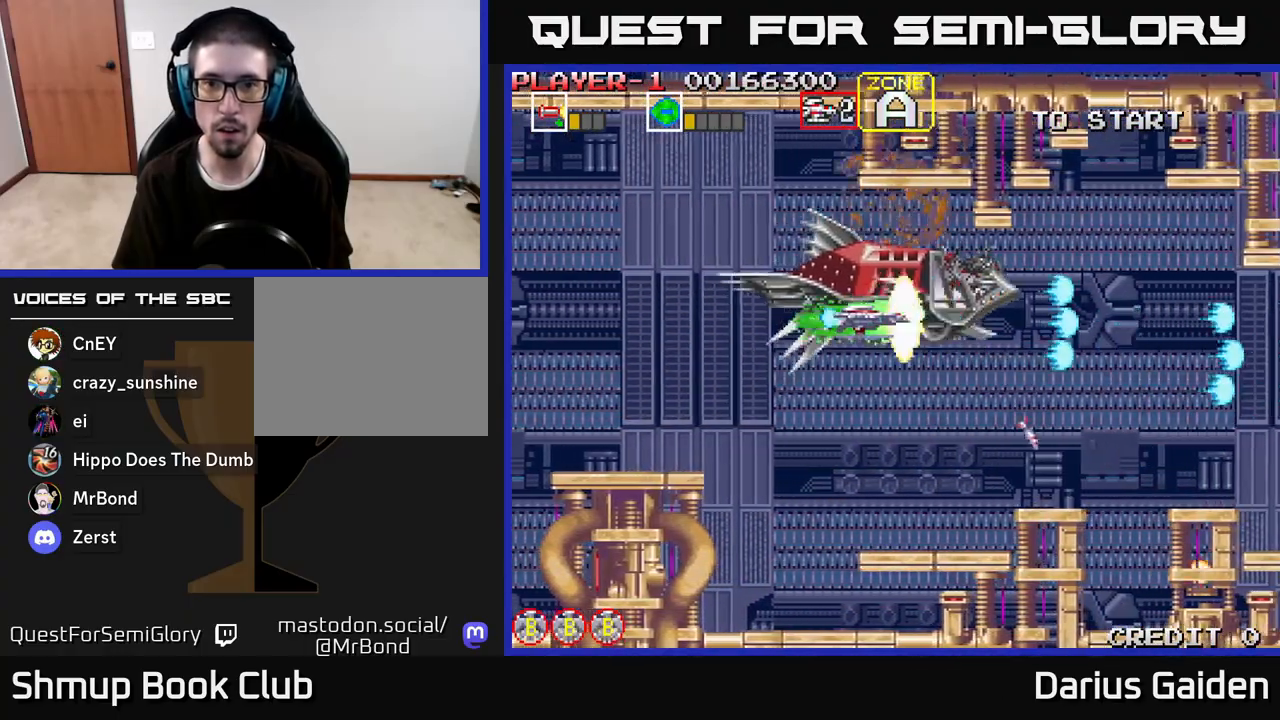
{"buttons": ["R2"], "left_stick": "center", "right_stick": "center", "events": [[383, "DPAD_LEFT", "up"]]}